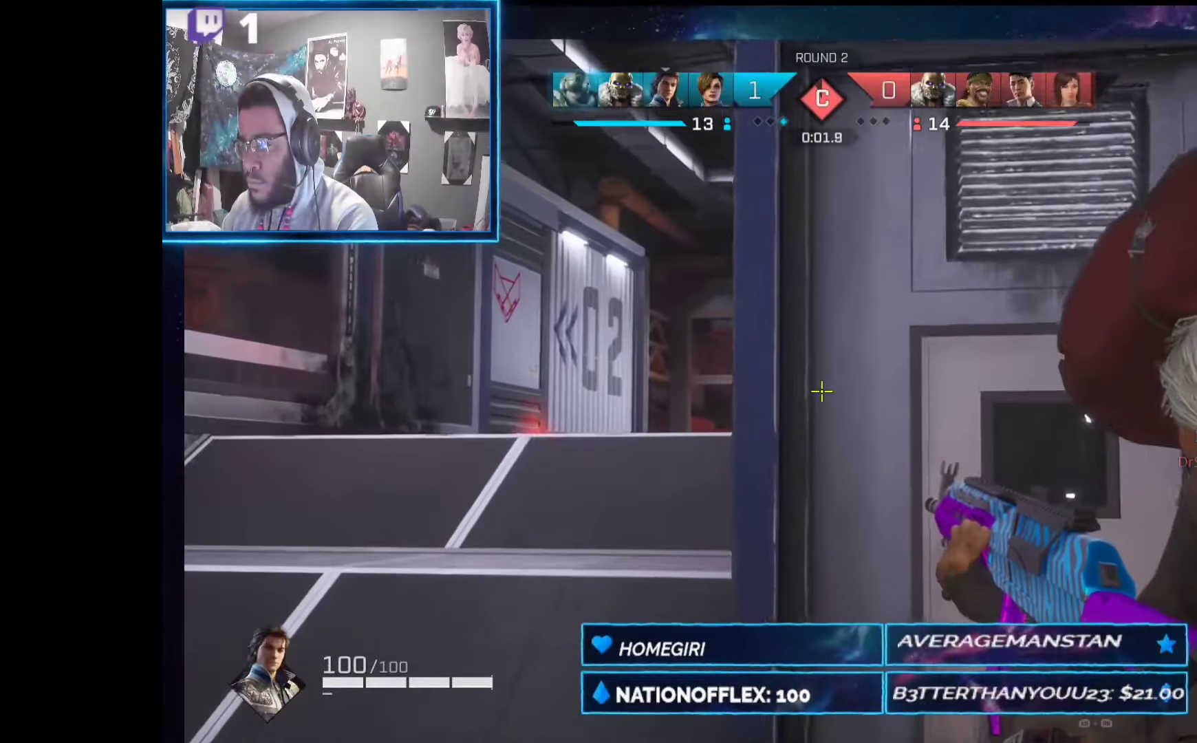
Gameplay with a controller (Xbox layout); each line is a JSON object with the inputs held at the frame after it (dt_ms = milliseconds from this image to that frame). "events" lists button and stick changes between this image and that frame as [ms after this image, input, new state], when the widget could be followed in between. Not read: Z.
{"dt_ms": 262, "buttons": ["L2"], "left_stick": "up", "right_stick": "center", "events": [[168, "right_stick", "center"]]}
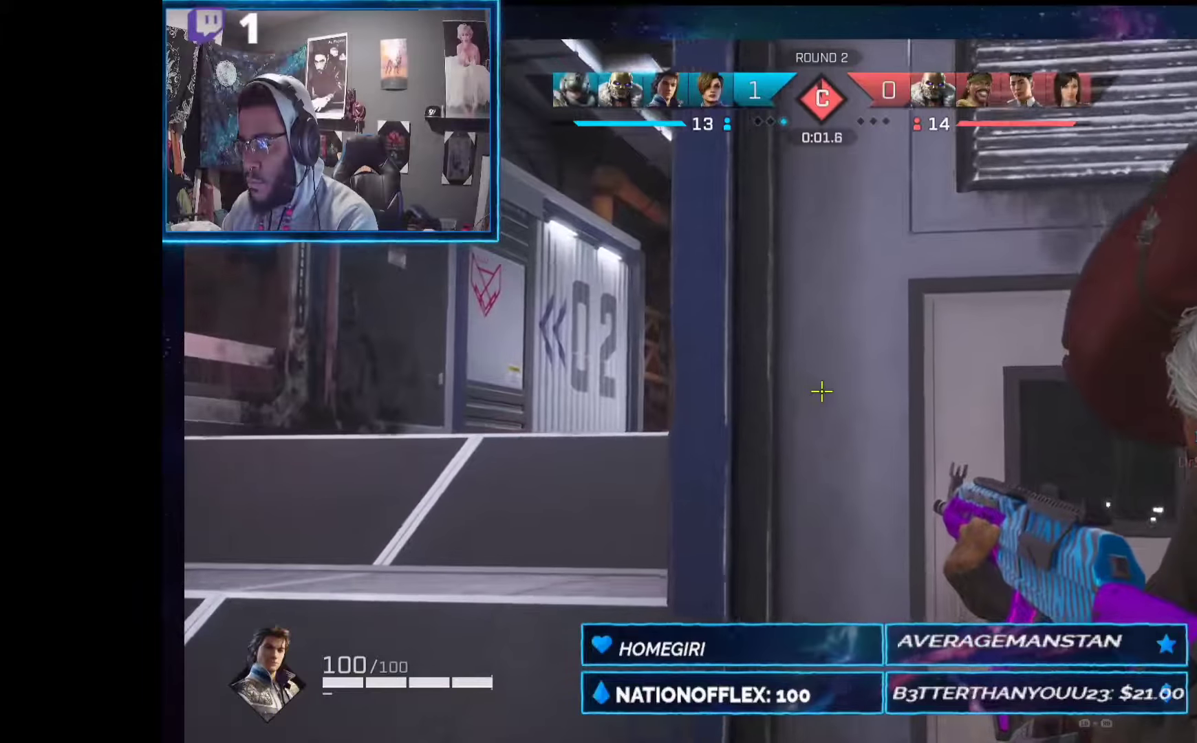
{"dt_ms": 486, "buttons": [], "left_stick": "up", "right_stick": "center", "events": [[355, "L2", "up"]]}
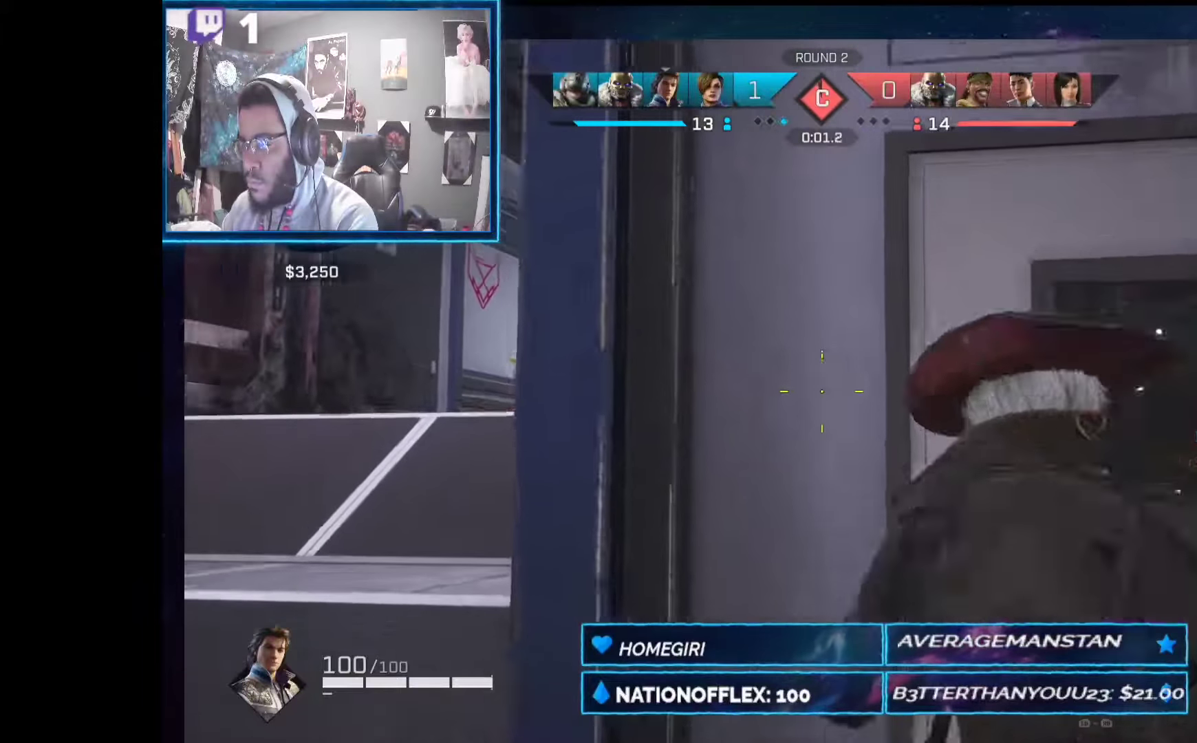
{"dt_ms": 506, "buttons": [], "left_stick": "center", "right_stick": "center", "events": [[75, "right_stick", "right"], [150, "right_stick", "center"], [244, "left_stick", "center"]]}
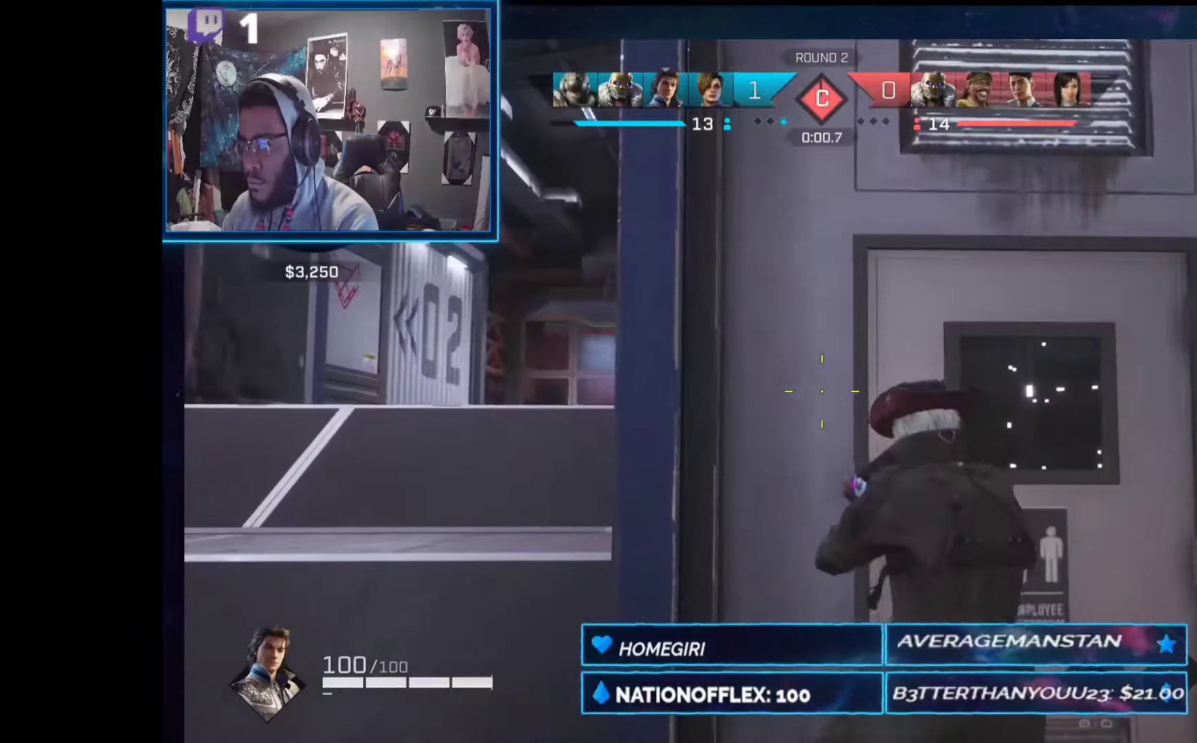
{"dt_ms": 505, "buttons": [], "left_stick": "center", "right_stick": "center", "events": []}
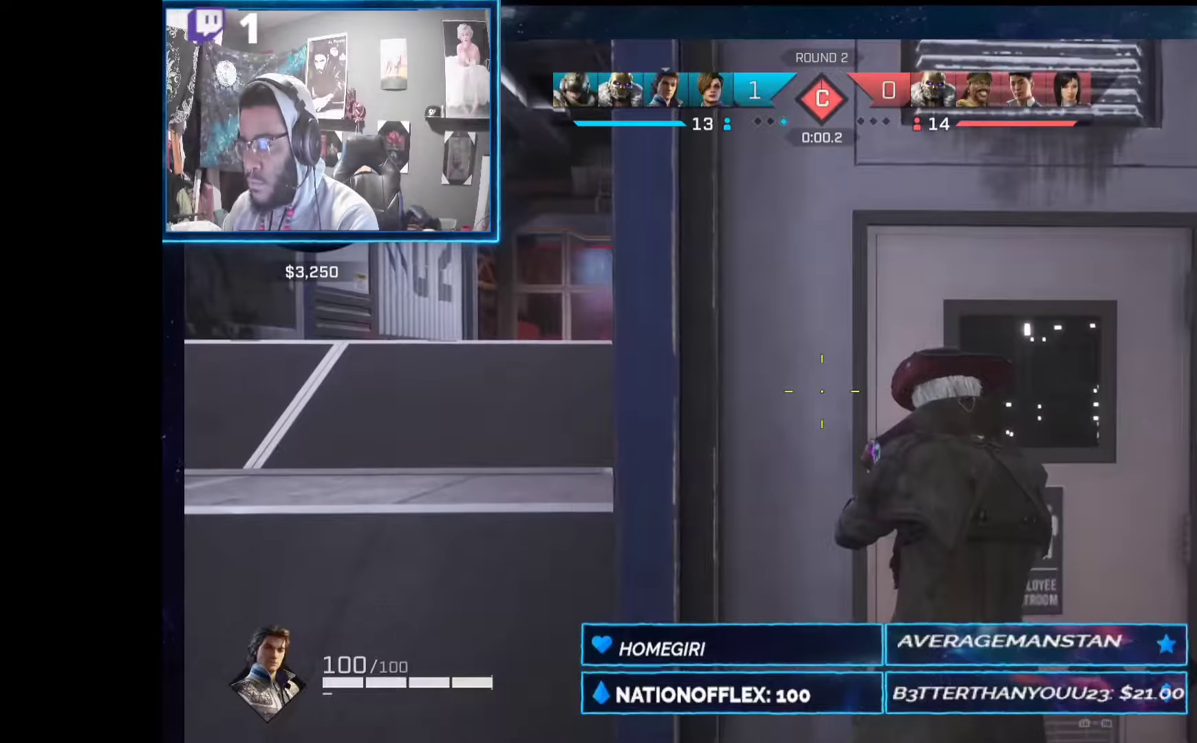
{"dt_ms": 505, "buttons": [], "left_stick": "up-left", "right_stick": "center", "events": [[486, "left_stick", "up-left"]]}
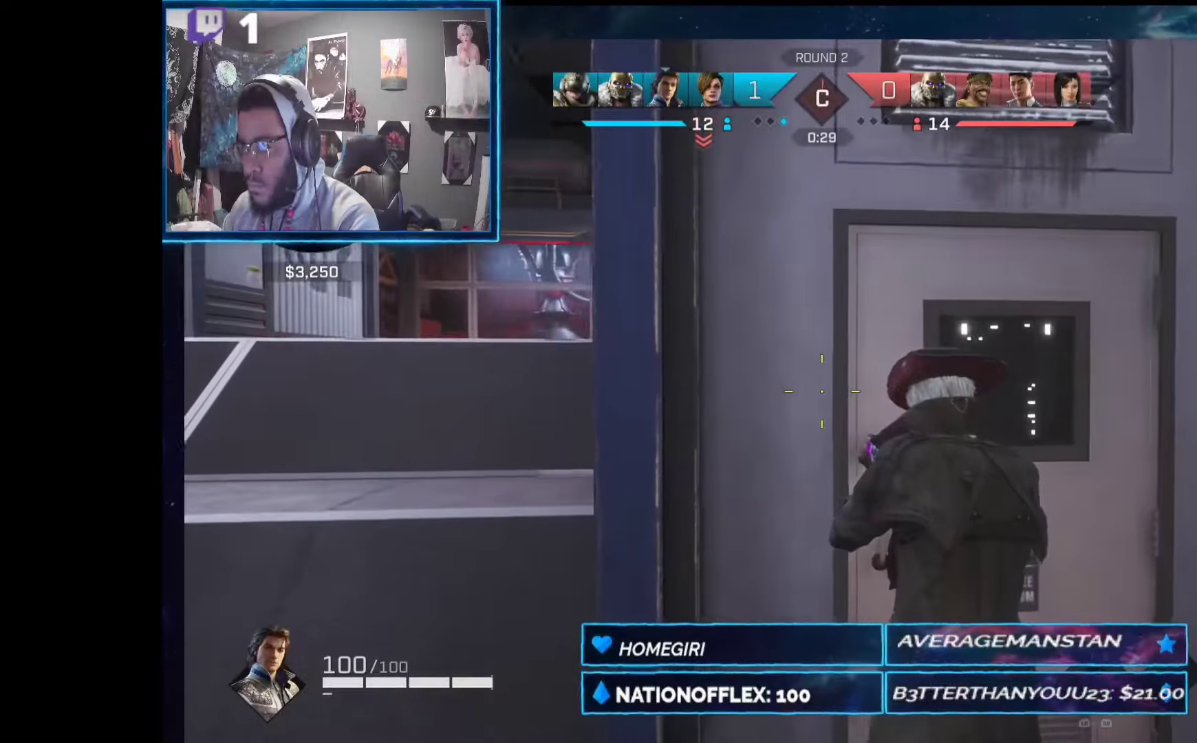
{"dt_ms": 486, "buttons": [], "left_stick": "center", "right_stick": "center", "events": [[149, "left_stick", "center"]]}
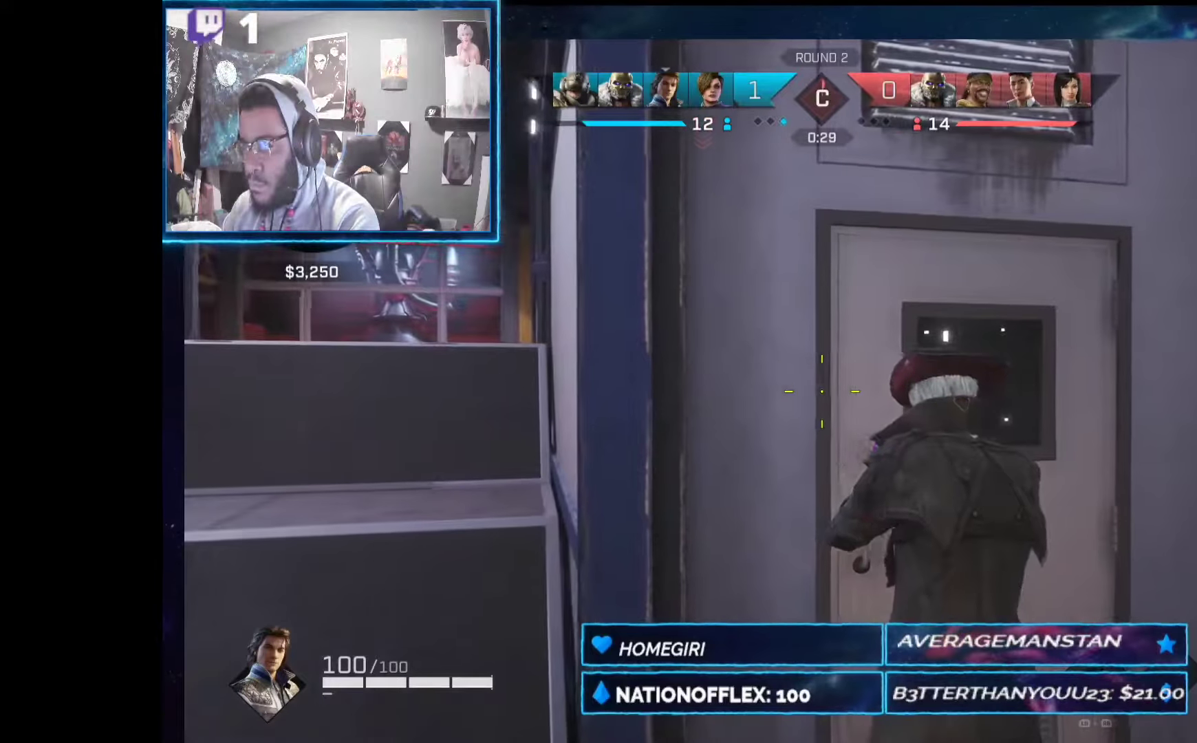
{"dt_ms": 505, "buttons": [], "left_stick": "center", "right_stick": "center", "events": []}
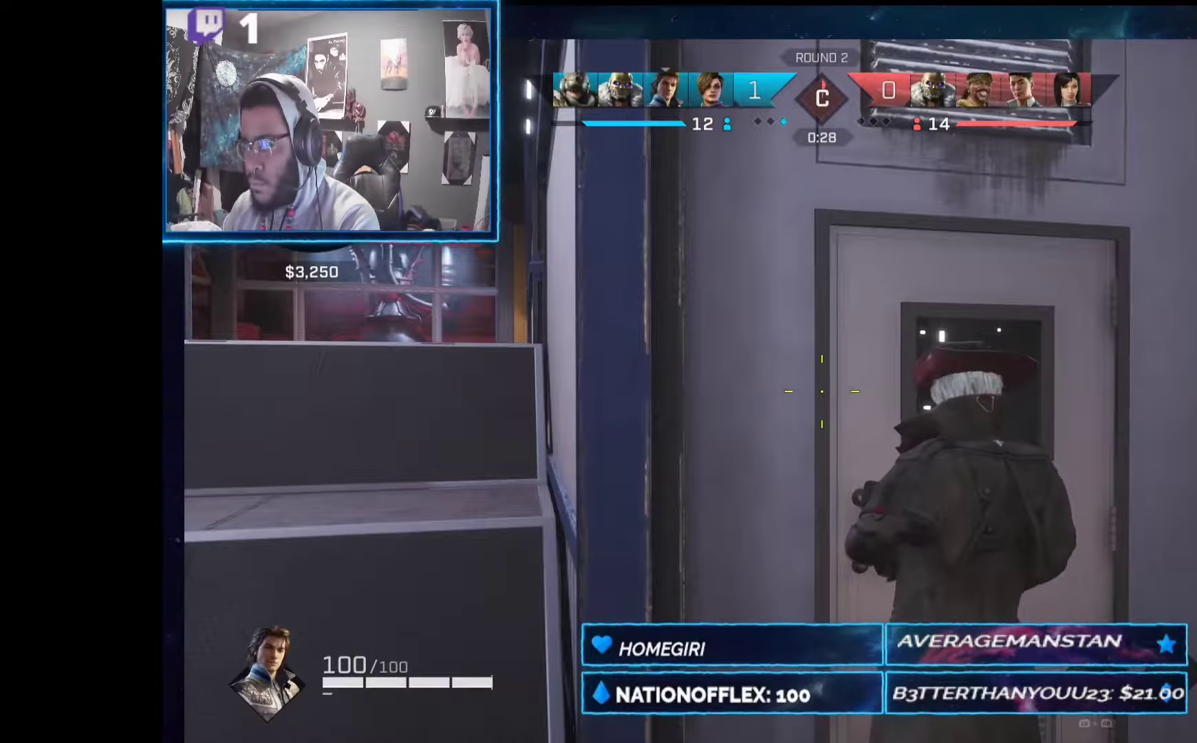
{"dt_ms": 506, "buttons": [], "left_stick": "left", "right_stick": "center", "events": [[225, "left_stick", "left"]]}
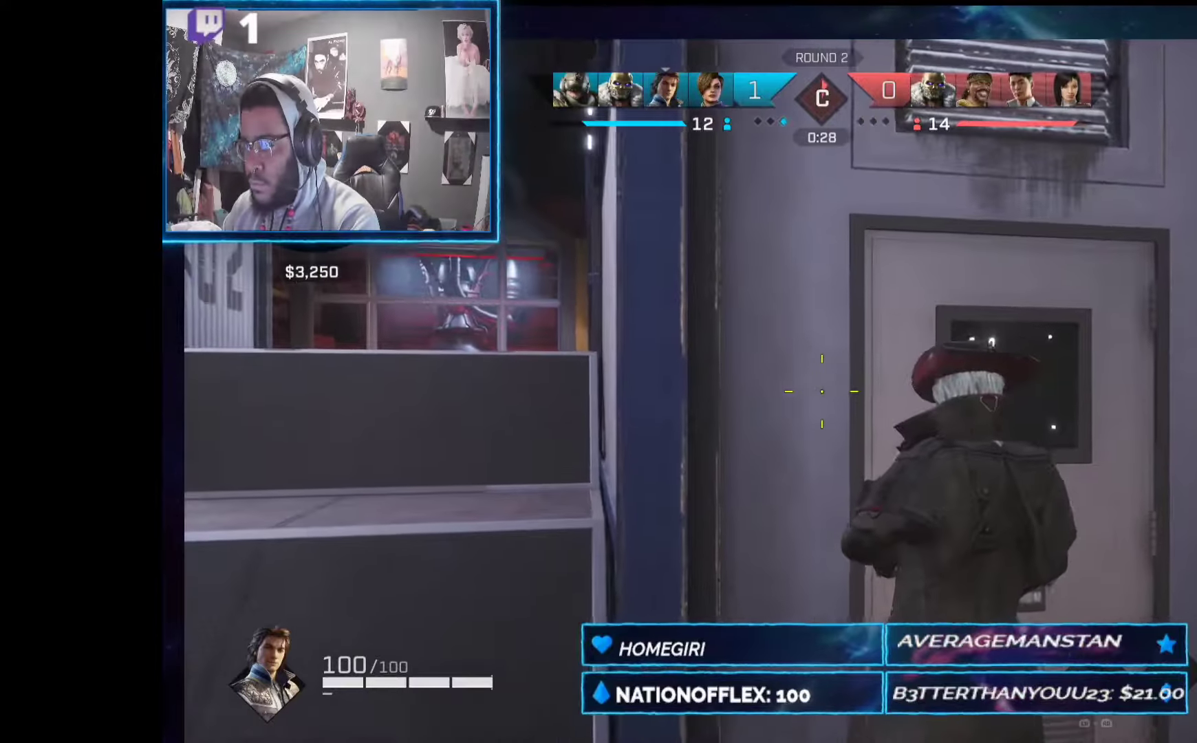
{"dt_ms": 486, "buttons": ["L2"], "left_stick": "left", "right_stick": "center", "events": [[318, "L2", "down"]]}
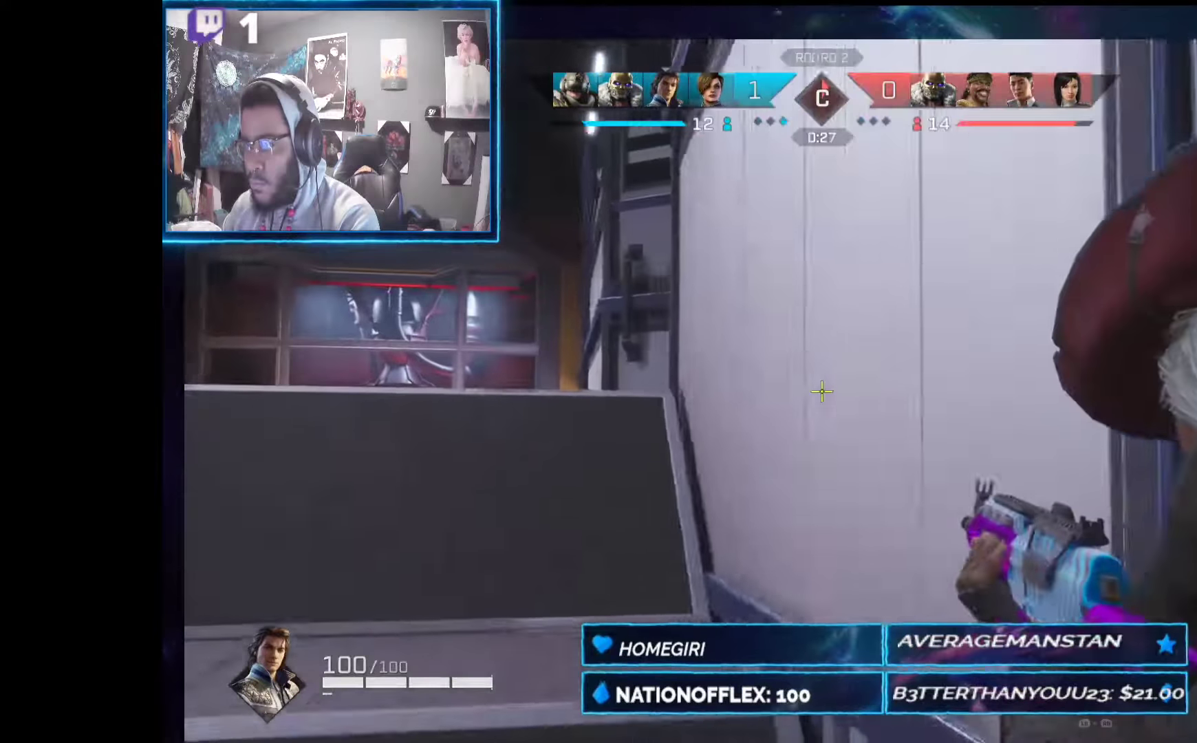
{"dt_ms": 505, "buttons": ["L2"], "left_stick": "left", "right_stick": "right", "events": [[224, "right_stick", "right"]]}
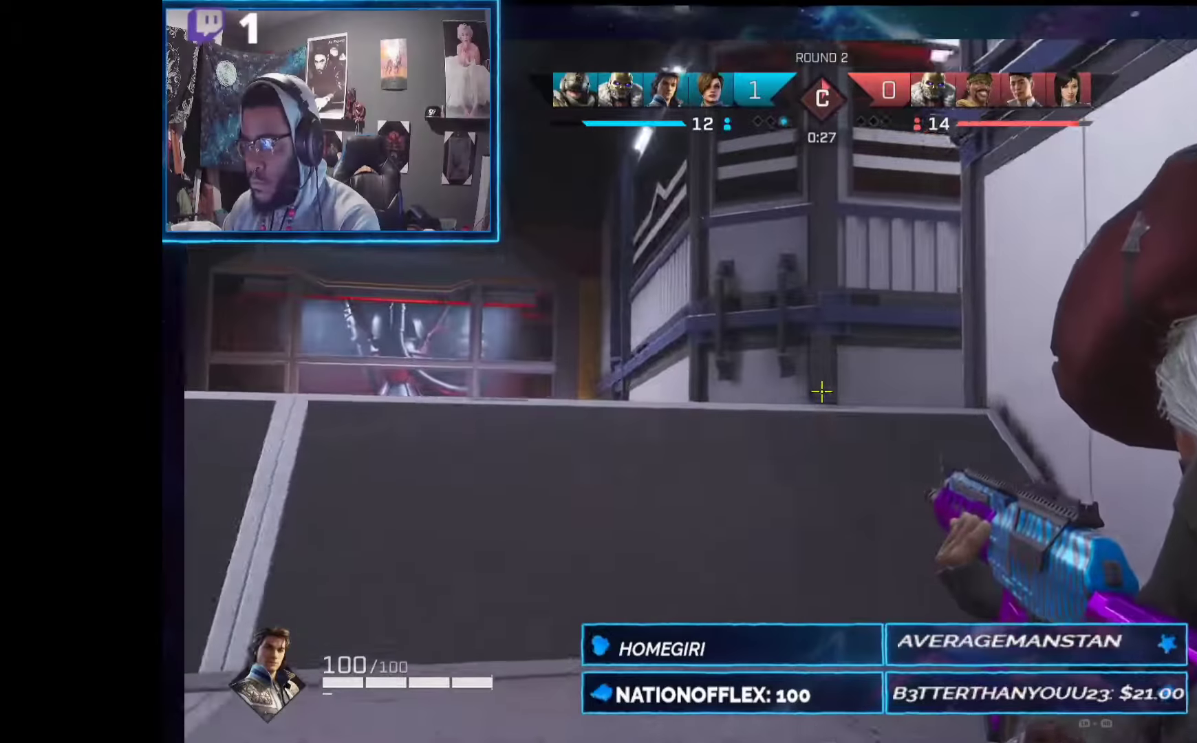
{"dt_ms": 505, "buttons": ["L2"], "left_stick": "left", "right_stick": "right", "events": []}
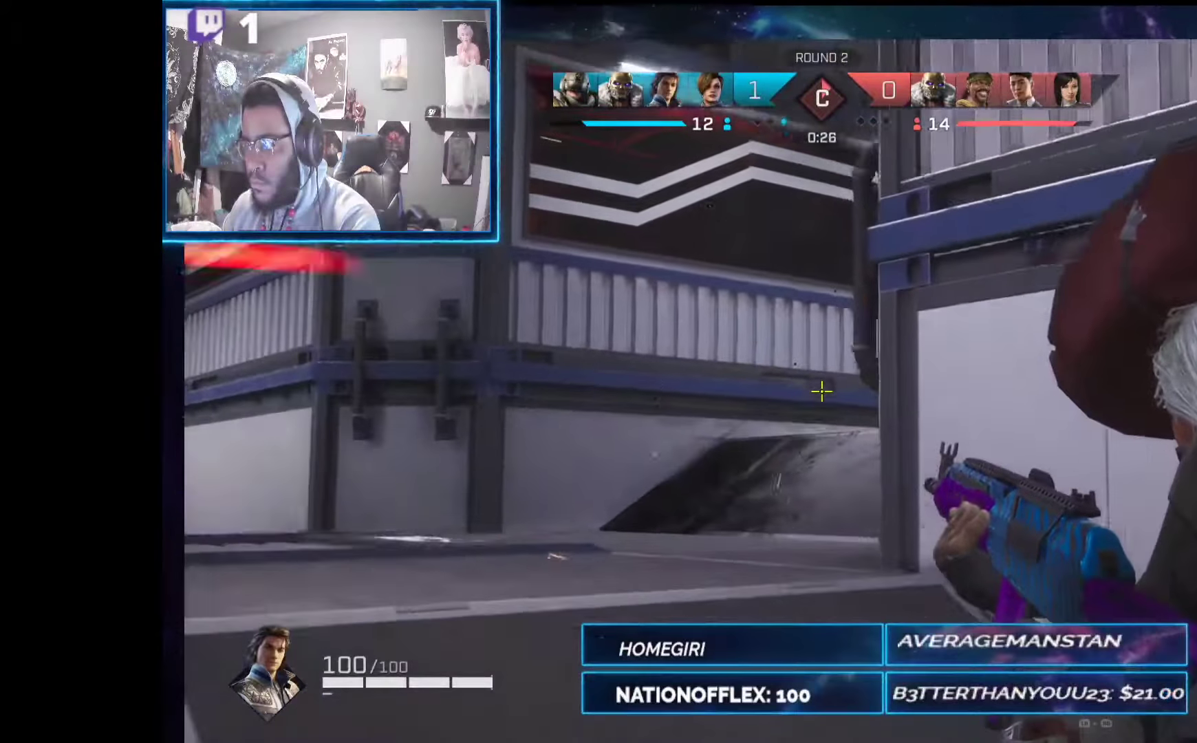
{"dt_ms": 506, "buttons": ["L2"], "left_stick": "left", "right_stick": "right", "events": []}
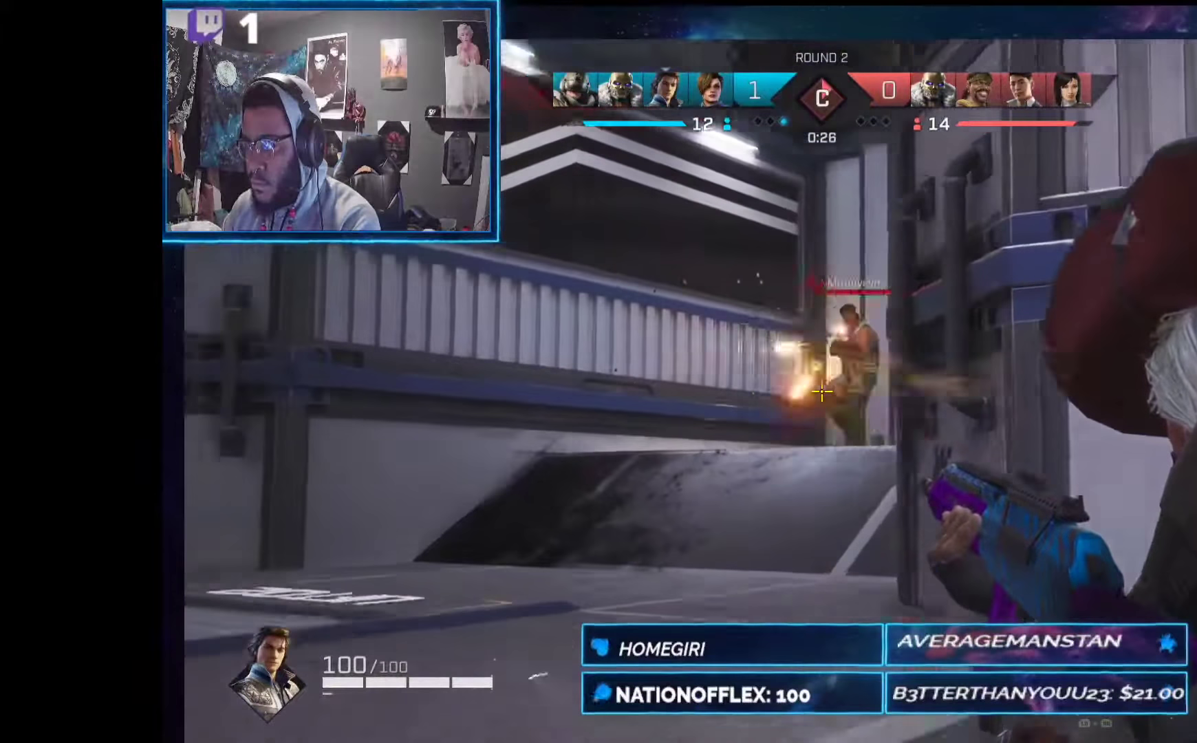
{"dt_ms": 486, "buttons": ["L2", "R2"], "left_stick": "left", "right_stick": "down-right", "events": [[37, "R2", "down"], [243, "right_stick", "center"], [392, "right_stick", "down-left"], [467, "right_stick", "down-right"]]}
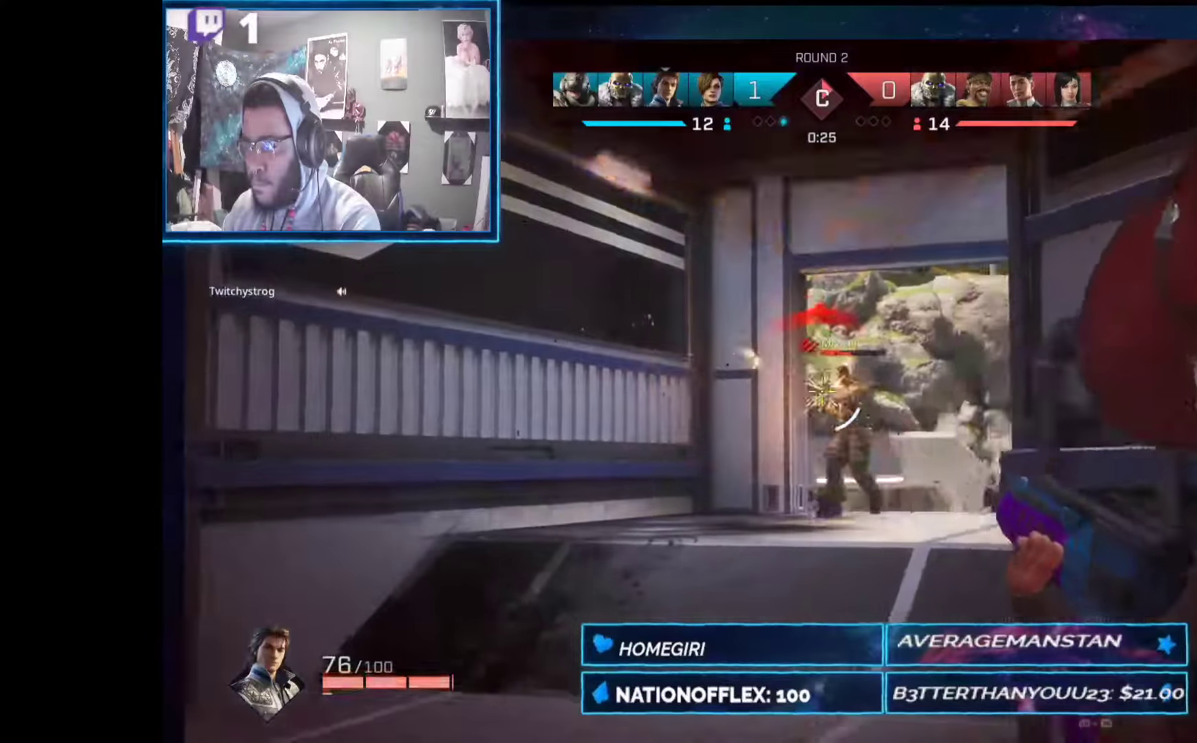
{"dt_ms": 505, "buttons": ["L2", "R2"], "left_stick": "up-right", "right_stick": "down-right", "events": [[75, "left_stick", "up"], [131, "left_stick", "up-right"], [243, "left_stick", "up"], [243, "right_stick", "down-left"], [412, "left_stick", "up-right"], [412, "right_stick", "right"], [468, "right_stick", "down-right"]]}
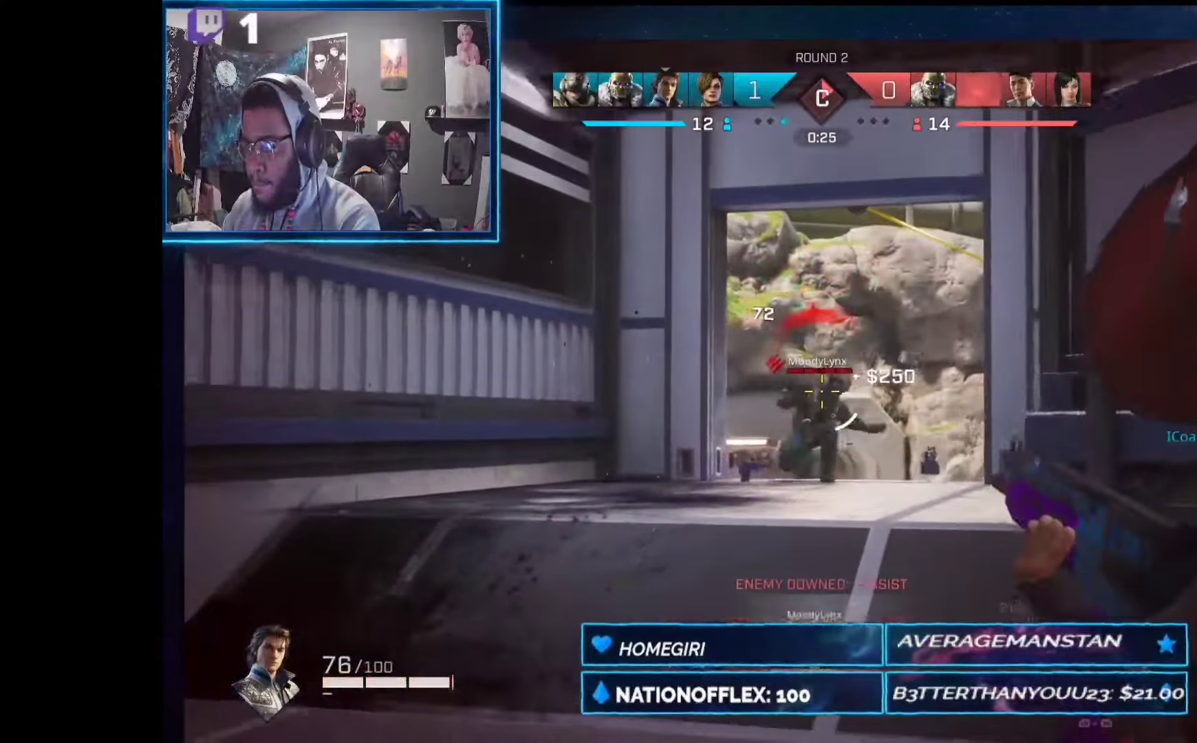
{"dt_ms": 505, "buttons": [], "left_stick": "down-right", "right_stick": "down-left", "events": [[19, "right_stick", "down"], [168, "right_stick", "down-left"], [356, "R2", "up"], [374, "left_stick", "down-right"], [430, "L2", "up"]]}
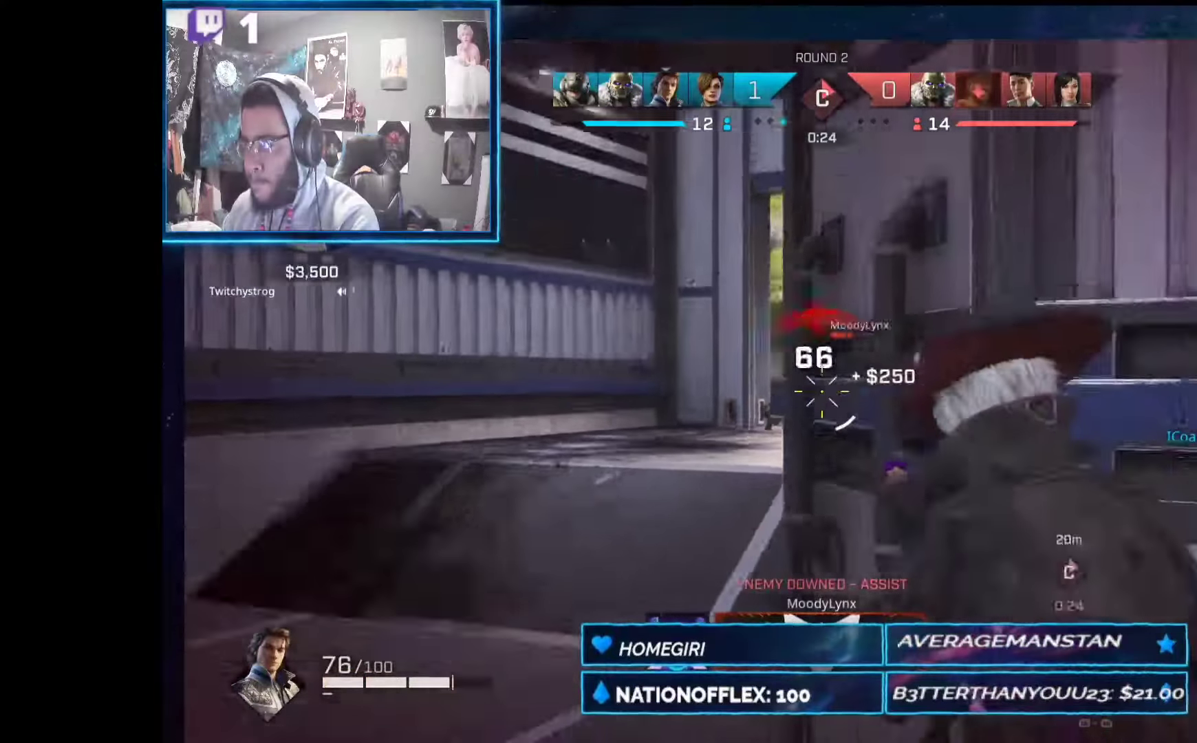
{"dt_ms": 487, "buttons": [], "left_stick": "down-right", "right_stick": "left", "events": [[169, "right_stick", "left"], [206, "left_stick", "down"], [318, "R1", "down"], [356, "R1", "up"], [356, "left_stick", "down-right"]]}
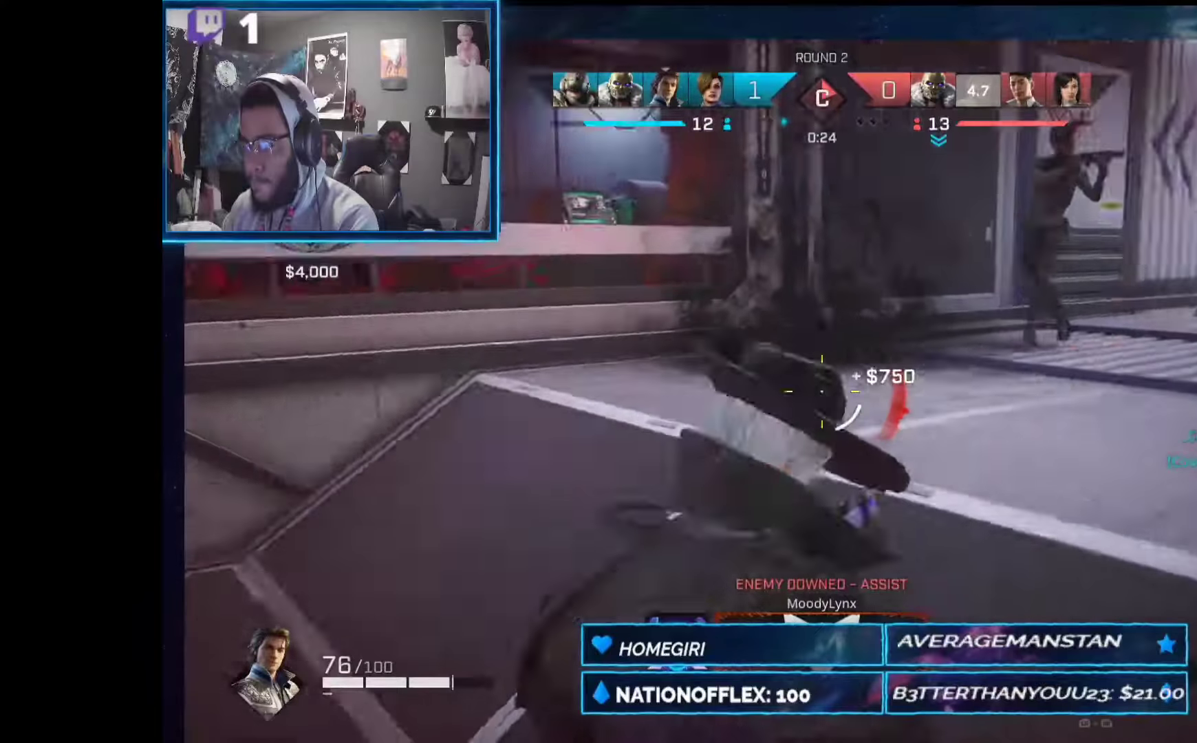
{"dt_ms": 505, "buttons": ["L2"], "left_stick": "up-right", "right_stick": "right", "events": [[37, "right_stick", "up-left"], [75, "left_stick", "right"], [205, "L2", "down"], [205, "right_stick", "up-right"], [262, "right_stick", "right"], [467, "left_stick", "up-right"]]}
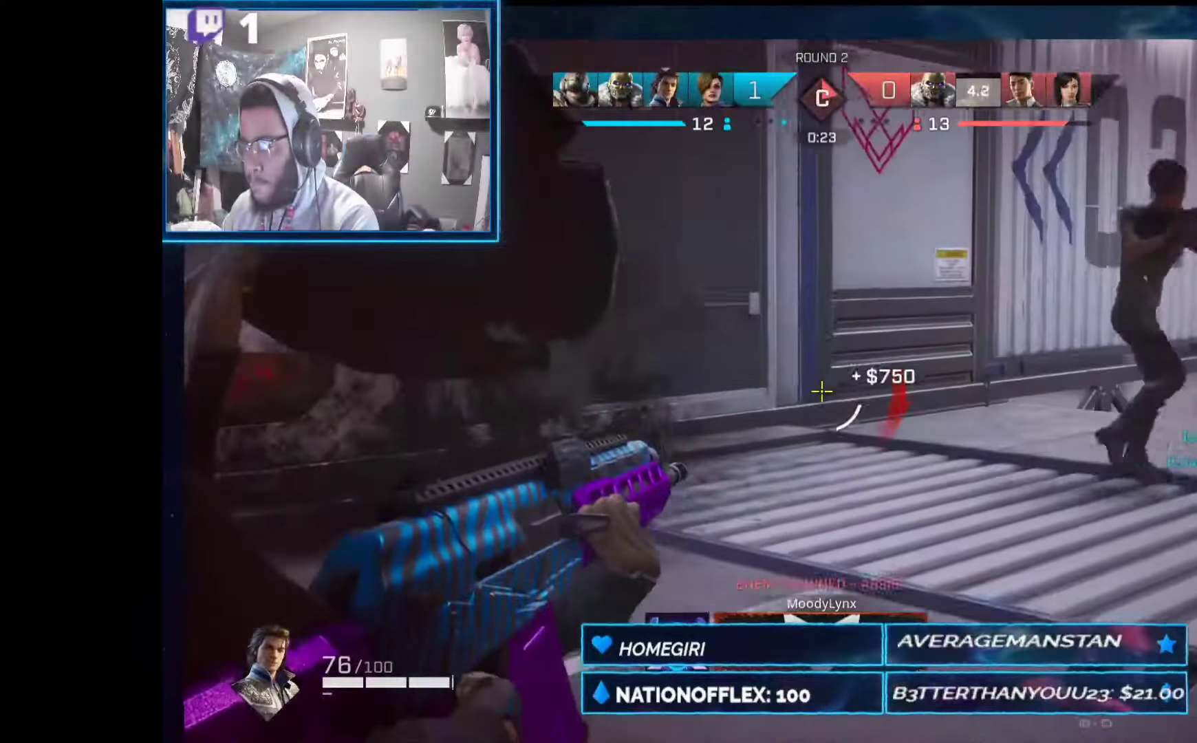
{"dt_ms": 505, "buttons": ["L2"], "left_stick": "right", "right_stick": "center", "events": [[19, "right_stick", "center"], [150, "left_stick", "right"], [150, "right_stick", "right"], [262, "right_stick", "center"], [318, "left_stick", "up-left"], [449, "left_stick", "center"], [505, "left_stick", "right"]]}
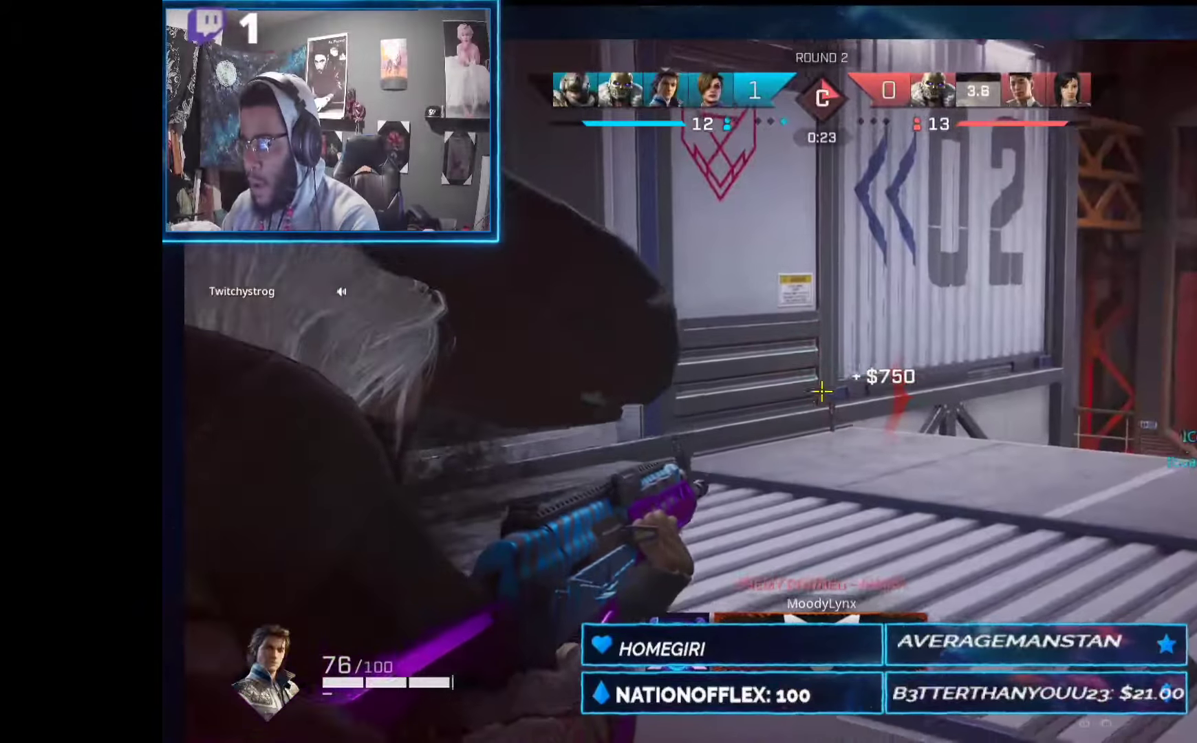
{"dt_ms": 505, "buttons": ["L2", "R2"], "left_stick": "center", "right_stick": "center", "events": [[131, "right_stick", "down-right"], [206, "left_stick", "center"], [206, "right_stick", "center"], [486, "R2", "down"]]}
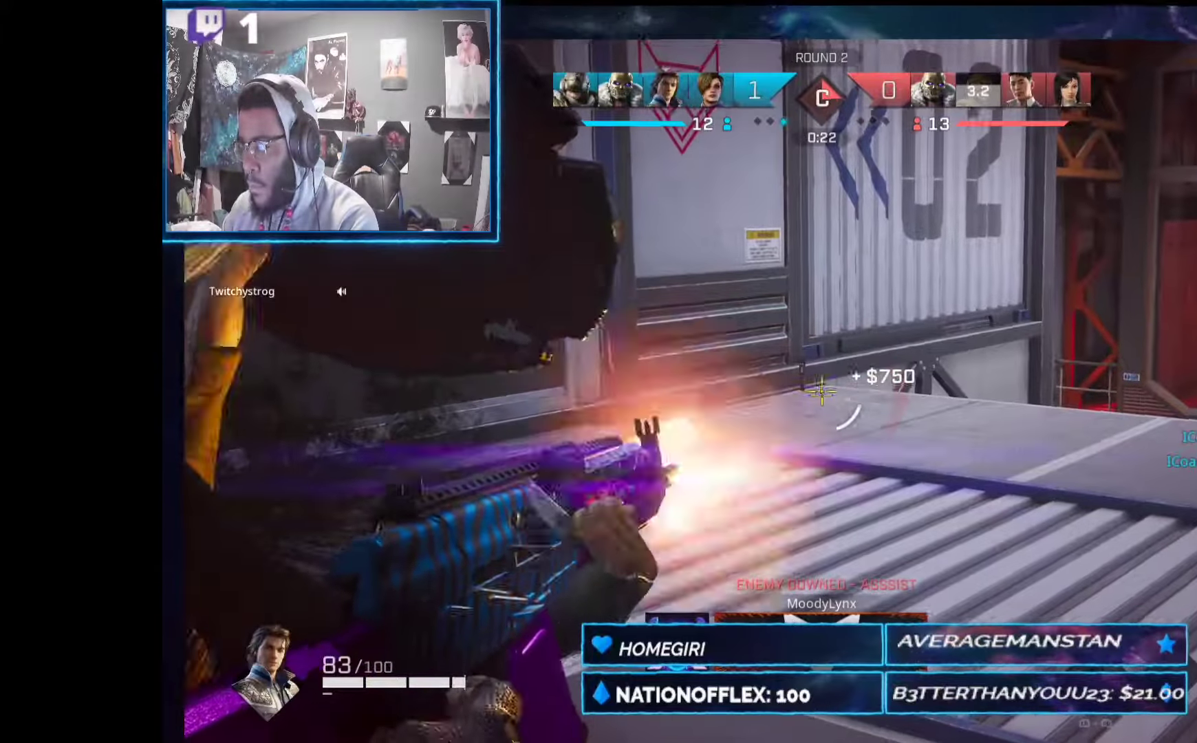
{"dt_ms": 487, "buttons": ["L2", "R2"], "left_stick": "center", "right_stick": "center", "events": [[75, "R2", "up"], [243, "R2", "down"], [281, "left_stick", "left"], [356, "R2", "up"], [356, "left_stick", "center"], [468, "R2", "down"]]}
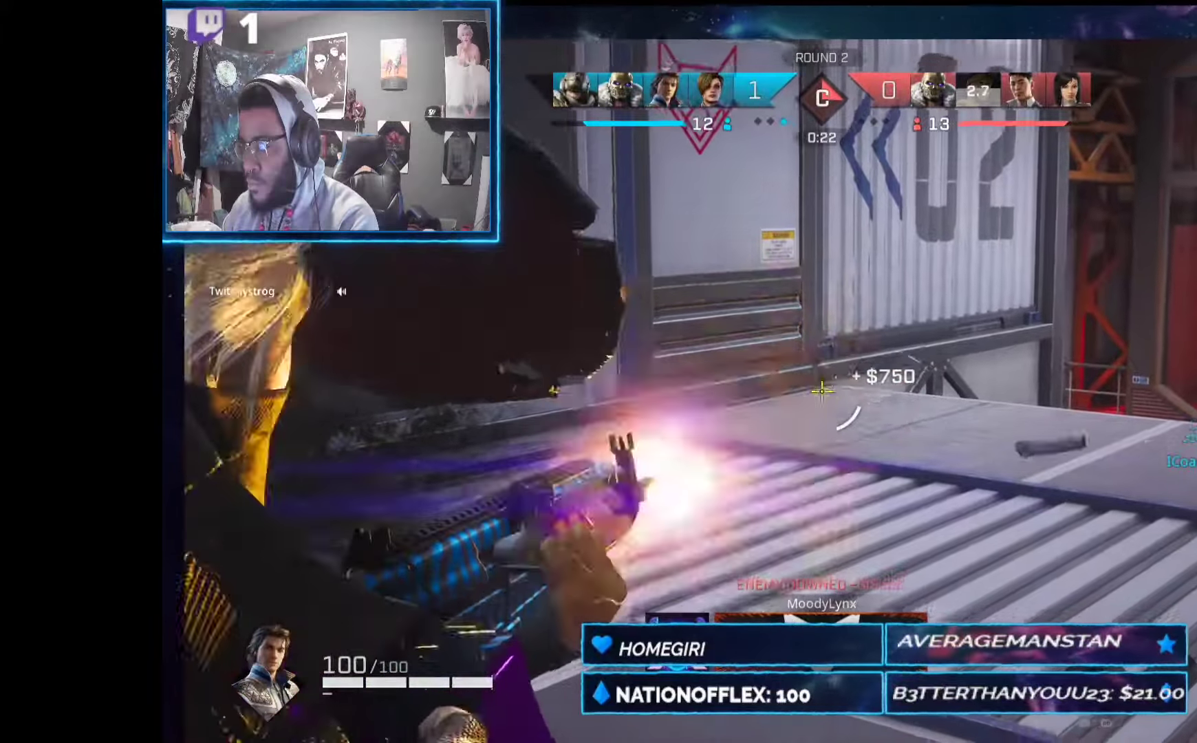
{"dt_ms": 505, "buttons": [], "left_stick": "up", "right_stick": "right", "events": [[56, "R2", "up"], [336, "L2", "up"], [374, "right_stick", "right"], [430, "left_stick", "up"]]}
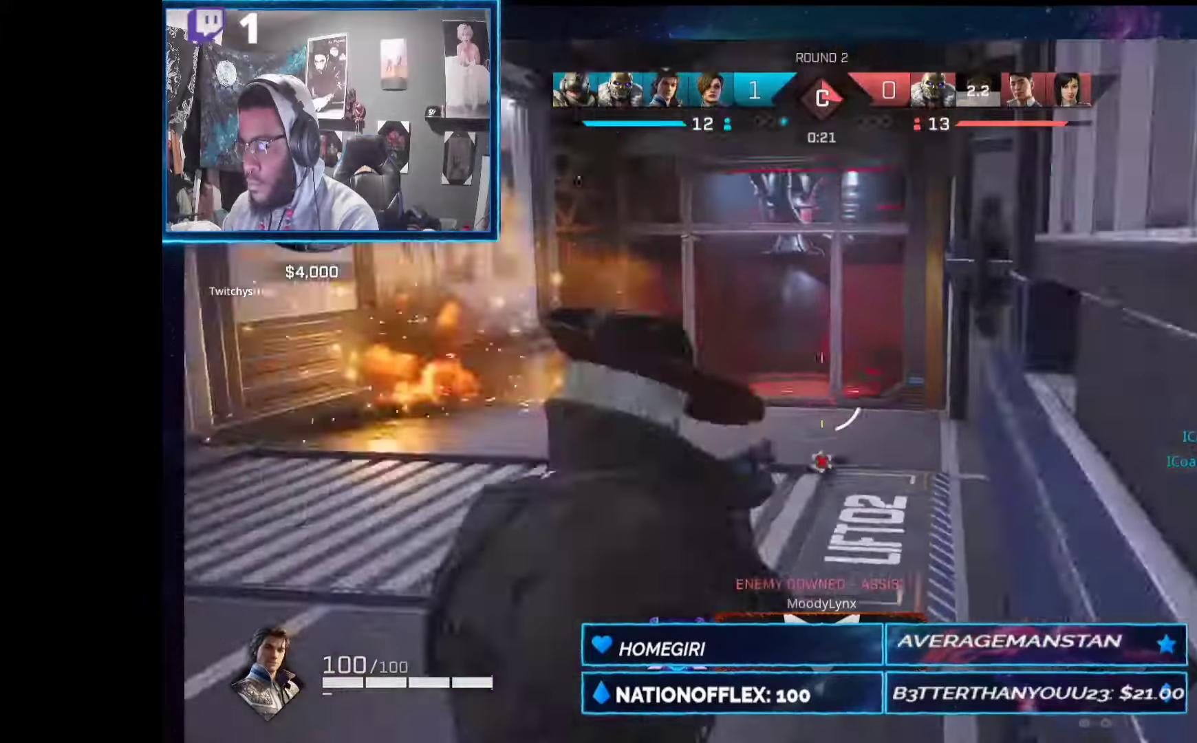
{"dt_ms": 505, "buttons": [], "left_stick": "up-left", "right_stick": "right", "events": [[56, "left_stick", "up-left"]]}
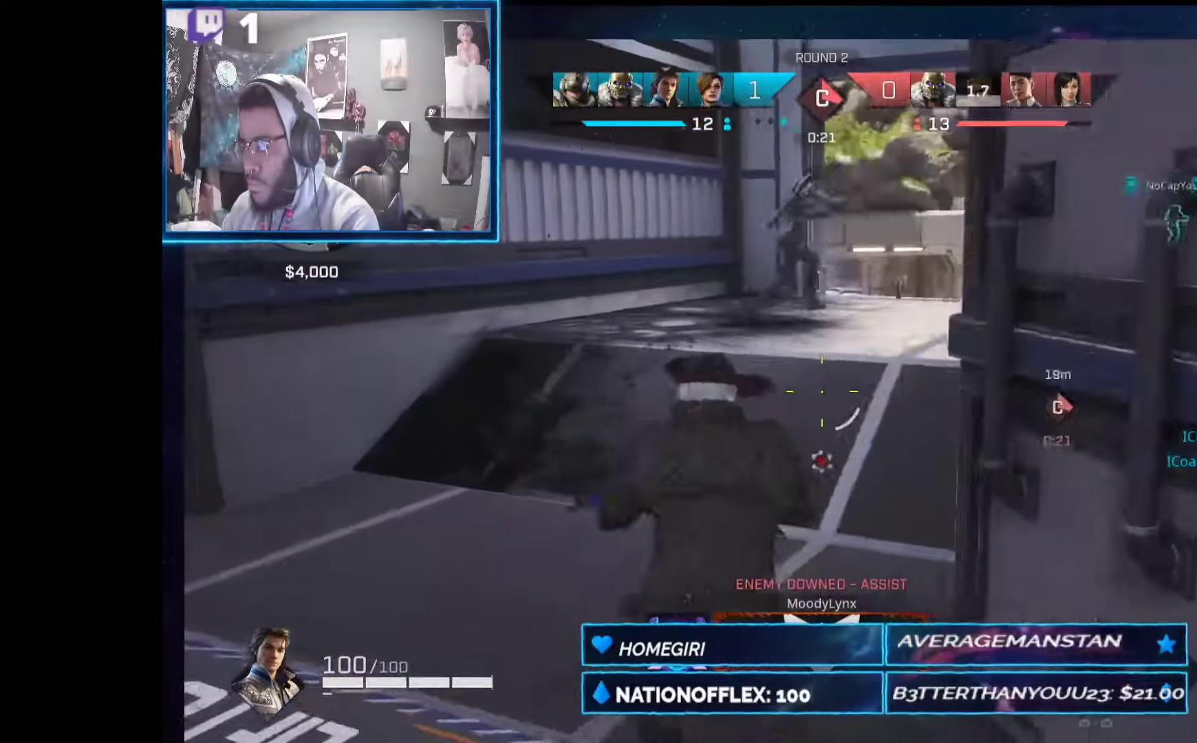
{"dt_ms": 505, "buttons": [], "left_stick": "up", "right_stick": "right", "events": [[430, "left_stick", "up"]]}
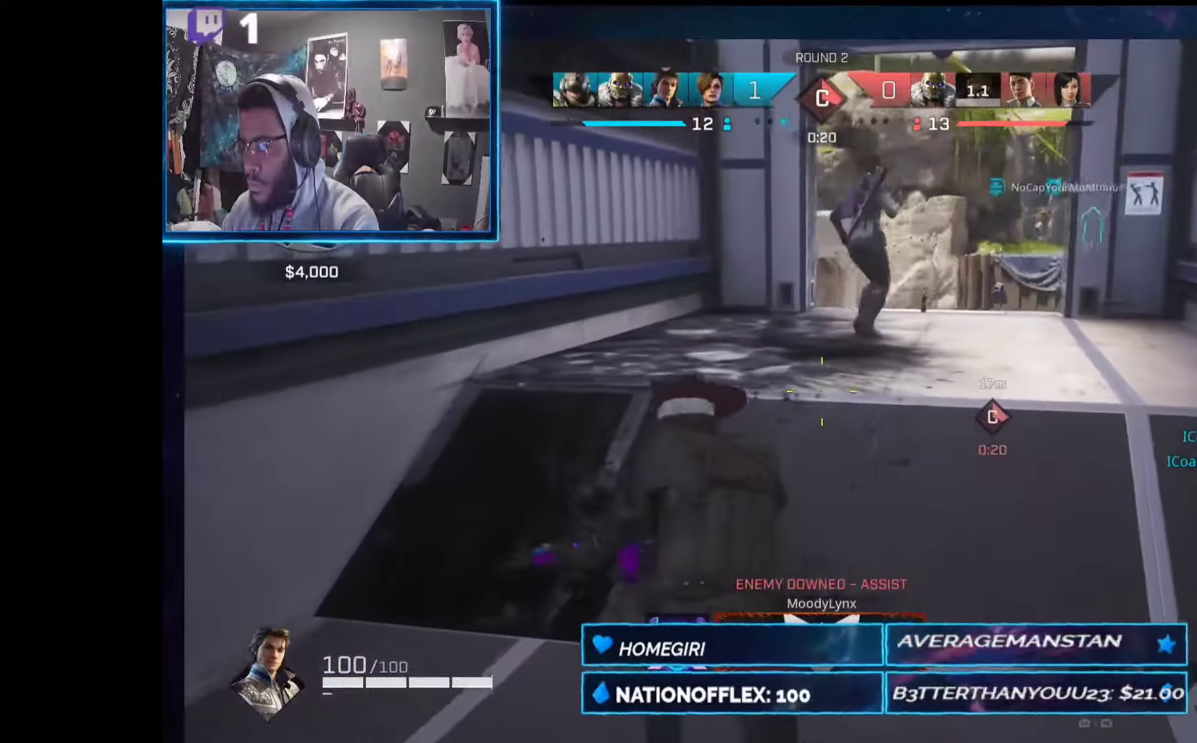
{"dt_ms": 487, "buttons": [], "left_stick": "up-right", "right_stick": "center", "events": [[169, "right_stick", "center"], [299, "Y", "down"], [374, "Y", "up"], [449, "left_stick", "up-right"]]}
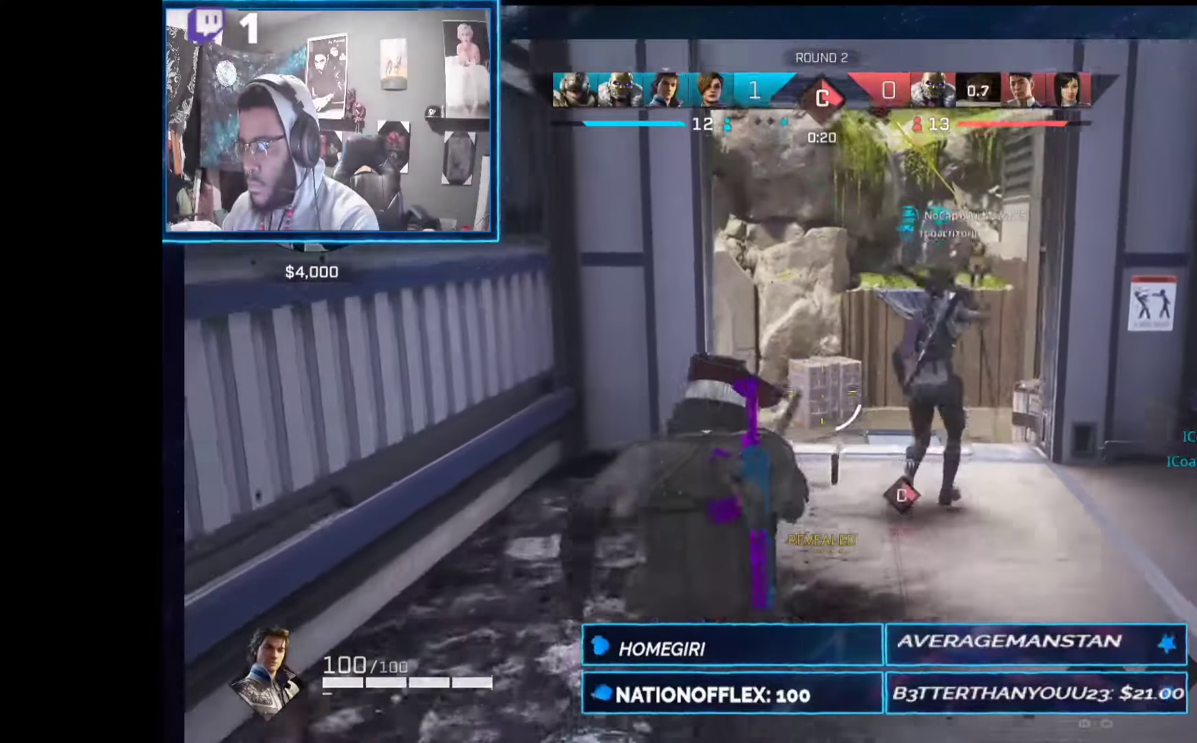
{"dt_ms": 505, "buttons": ["X"], "left_stick": "up", "right_stick": "center", "events": [[336, "X", "down"], [411, "left_stick", "up"]]}
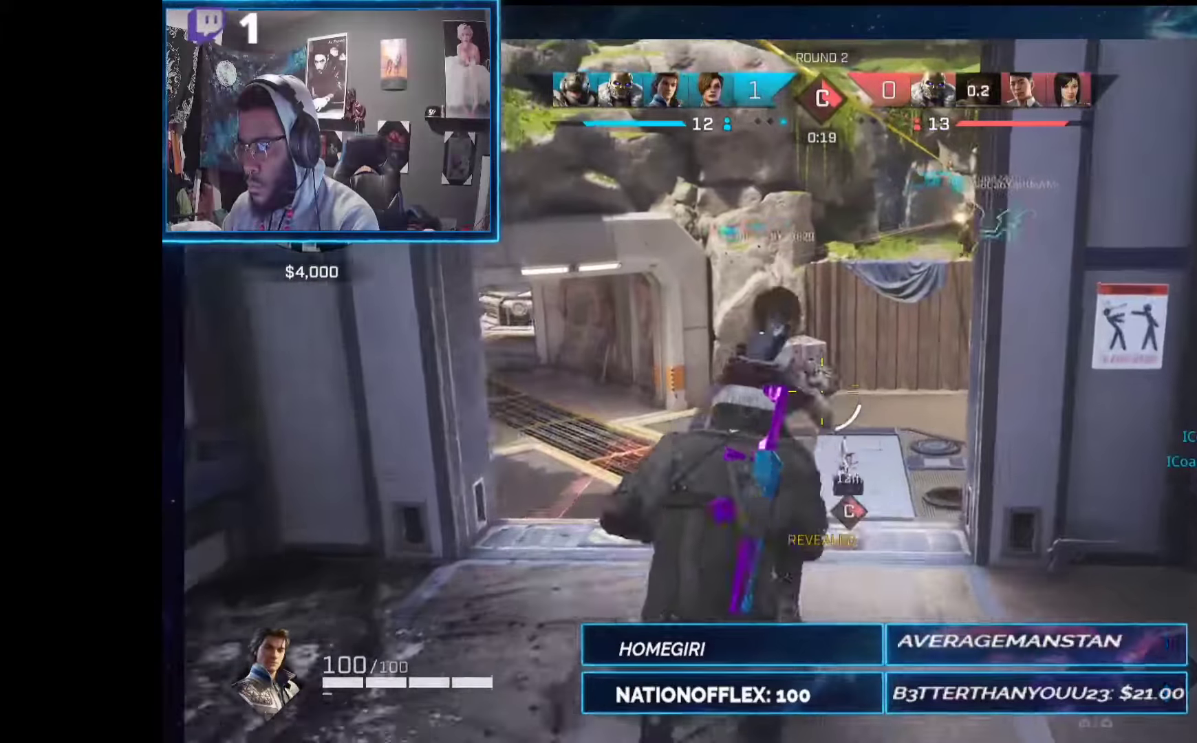
{"dt_ms": 505, "buttons": [], "left_stick": "down-right", "right_stick": "center", "events": [[75, "left_stick", "right"], [187, "X", "up"], [299, "left_stick", "down-right"]]}